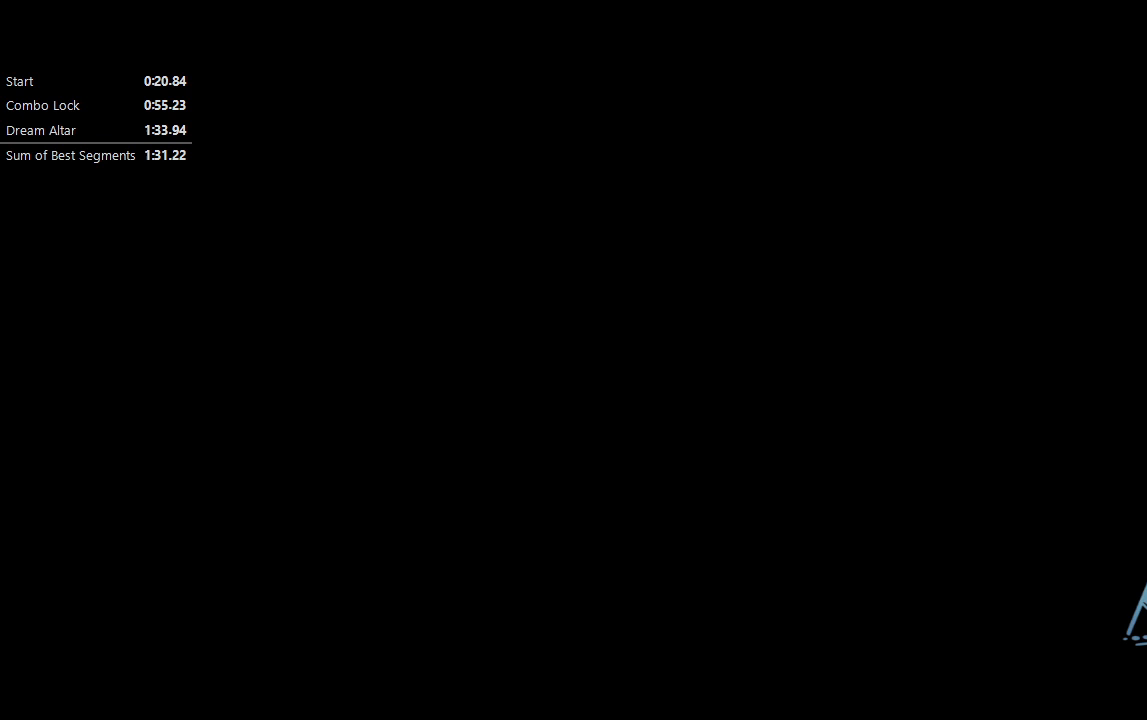
Gameplay with a controller (PlayStation layout); each line is a JSON object with the inputs held at the frame after it. "events" lists button and stick changes between this image and that frame as [ms after this image, input, new state], when the widget could be followed in between. Not read: L3 R3.
{"buttons": [], "left_stick": "center", "right_stick": "center", "events": []}
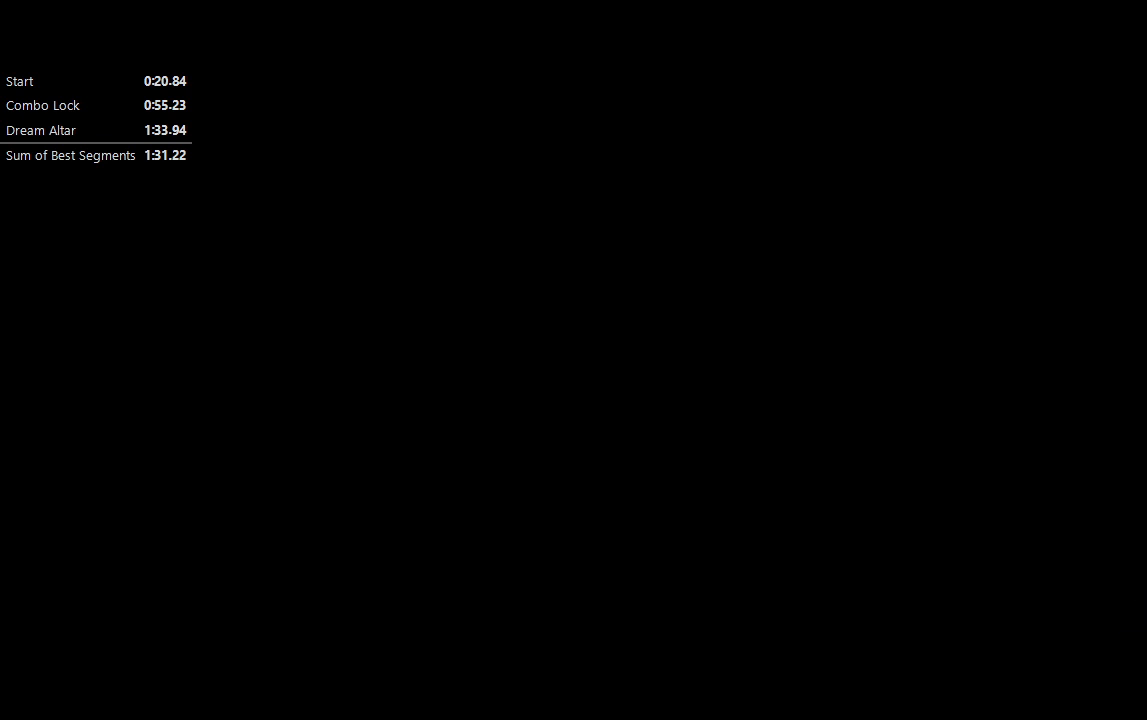
{"buttons": [], "left_stick": "center", "right_stick": "center", "events": []}
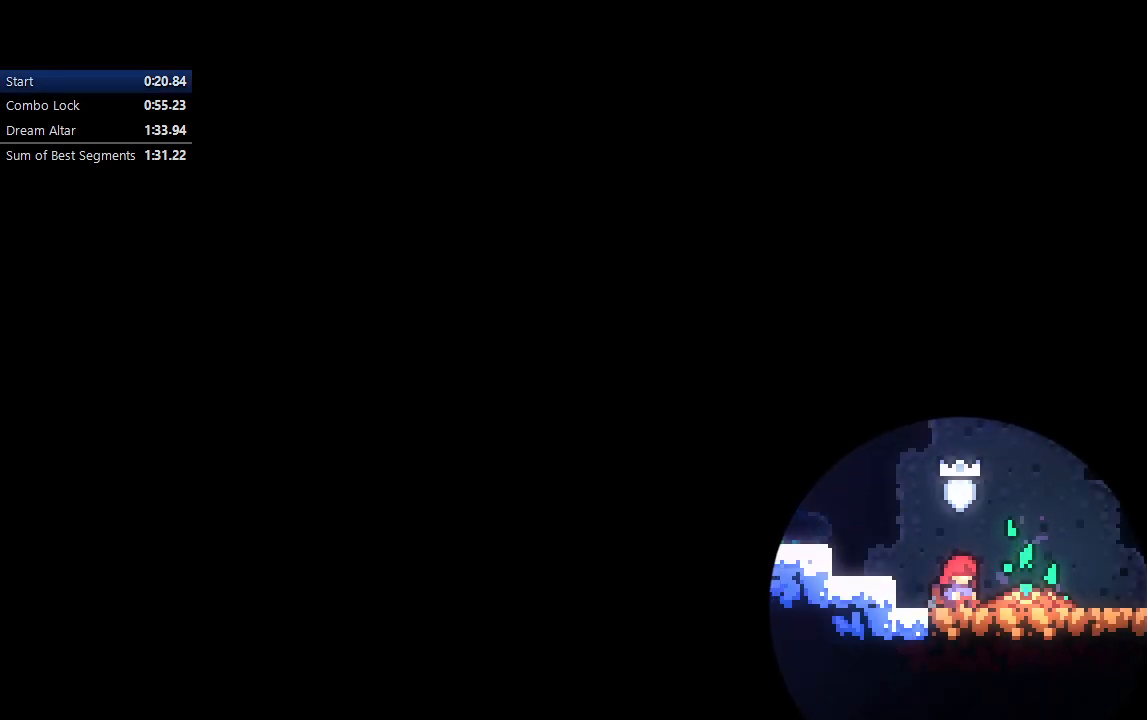
{"buttons": ["DPAD_DOWN", "DPAD_RIGHT"], "left_stick": "center", "right_stick": "center", "events": [[417, "DPAD_DOWN", "down"], [417, "DPAD_RIGHT", "down"]]}
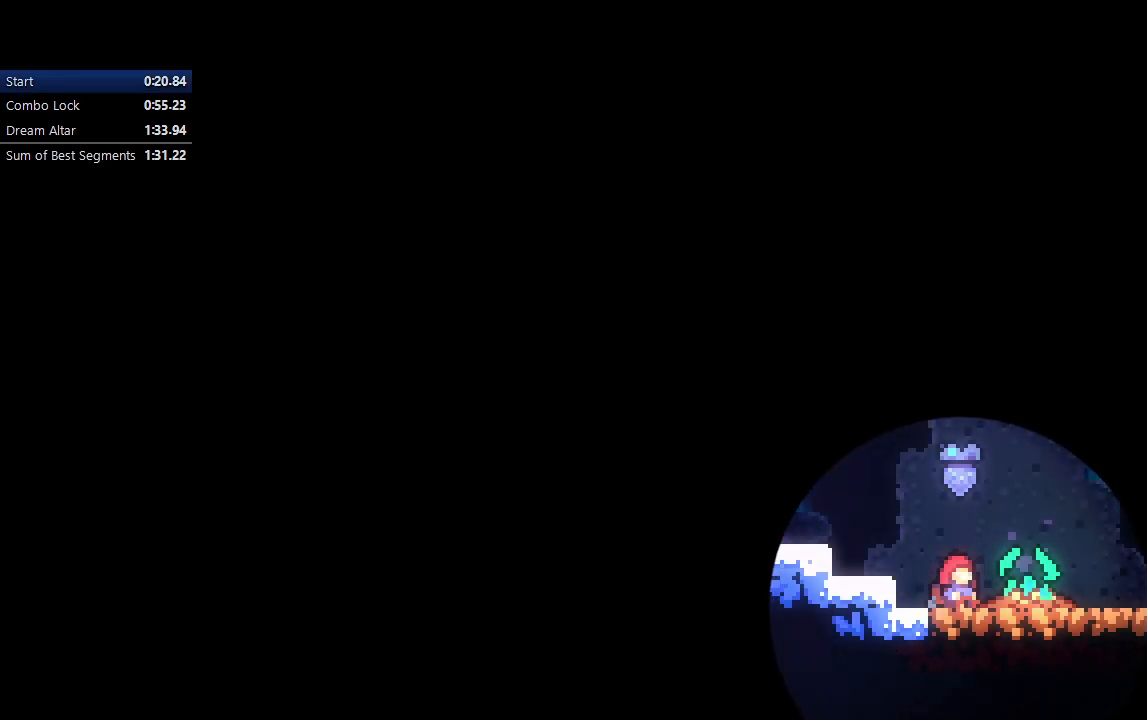
{"buttons": [], "left_stick": "center", "right_stick": "center", "events": [[167, "DPAD_DOWN", "up"], [383, "DPAD_RIGHT", "up"]]}
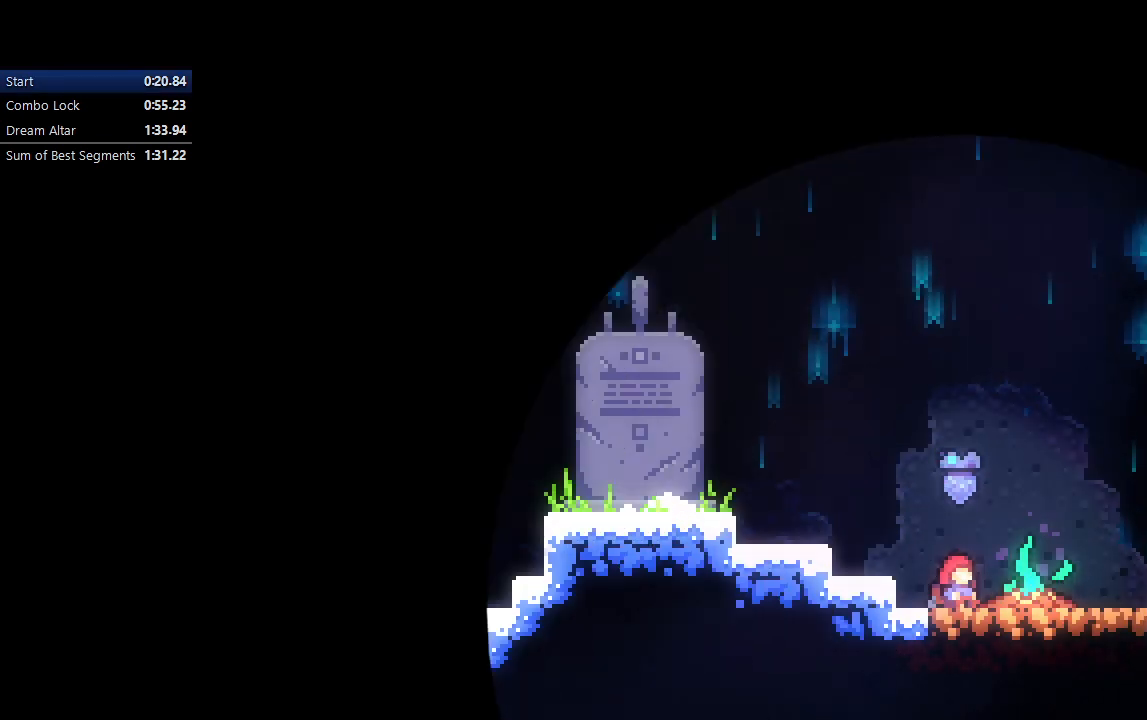
{"buttons": ["DPAD_RIGHT"], "left_stick": "center", "right_stick": "center", "events": [[17, "DPAD_RIGHT", "down"], [283, "DPAD_RIGHT", "up"], [433, "DPAD_RIGHT", "down"]]}
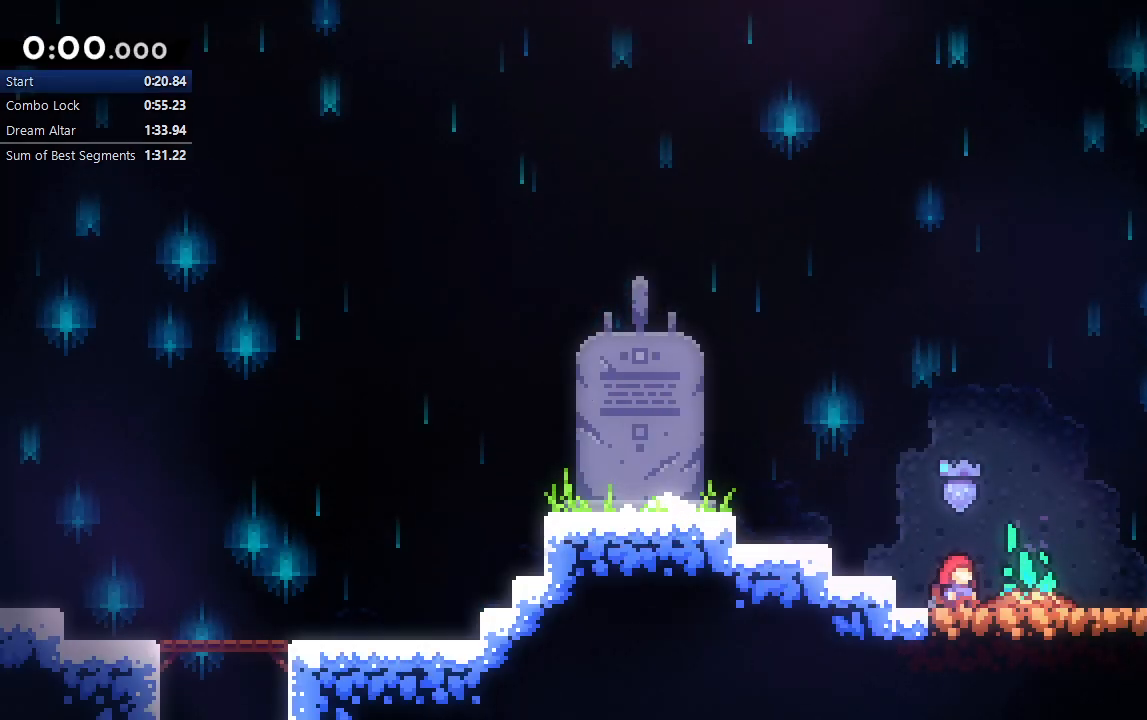
{"buttons": ["DPAD_RIGHT"], "left_stick": "center", "right_stick": "center", "events": []}
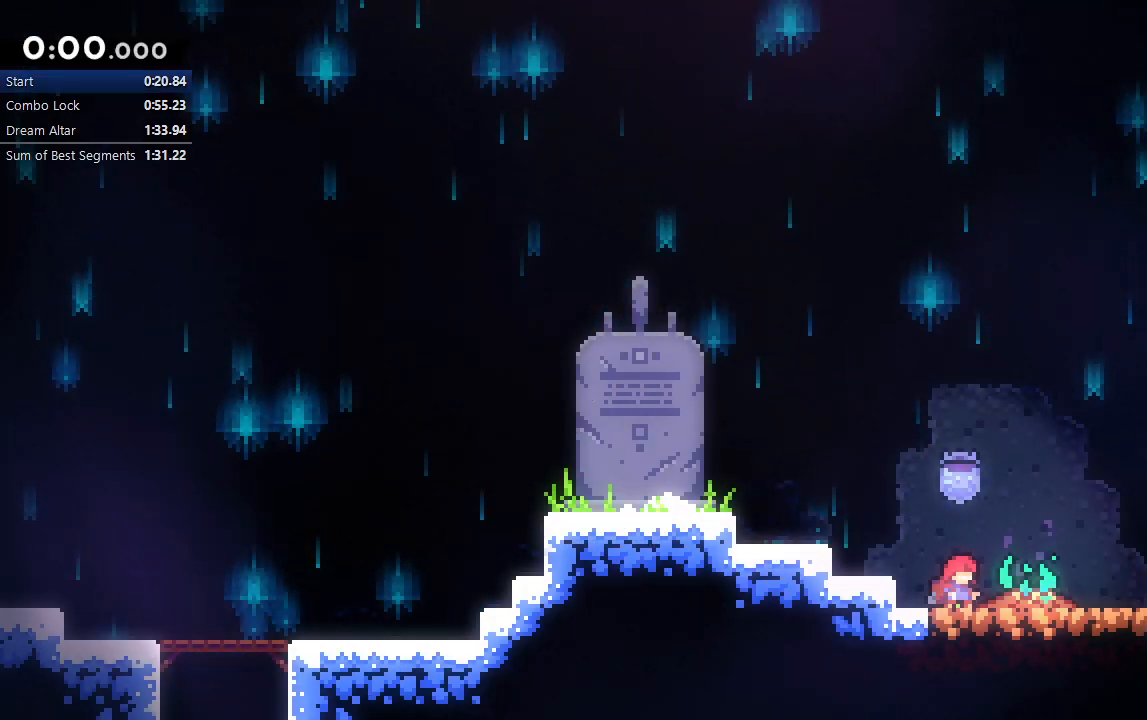
{"buttons": ["DPAD_RIGHT"], "left_stick": "center", "right_stick": "center", "events": []}
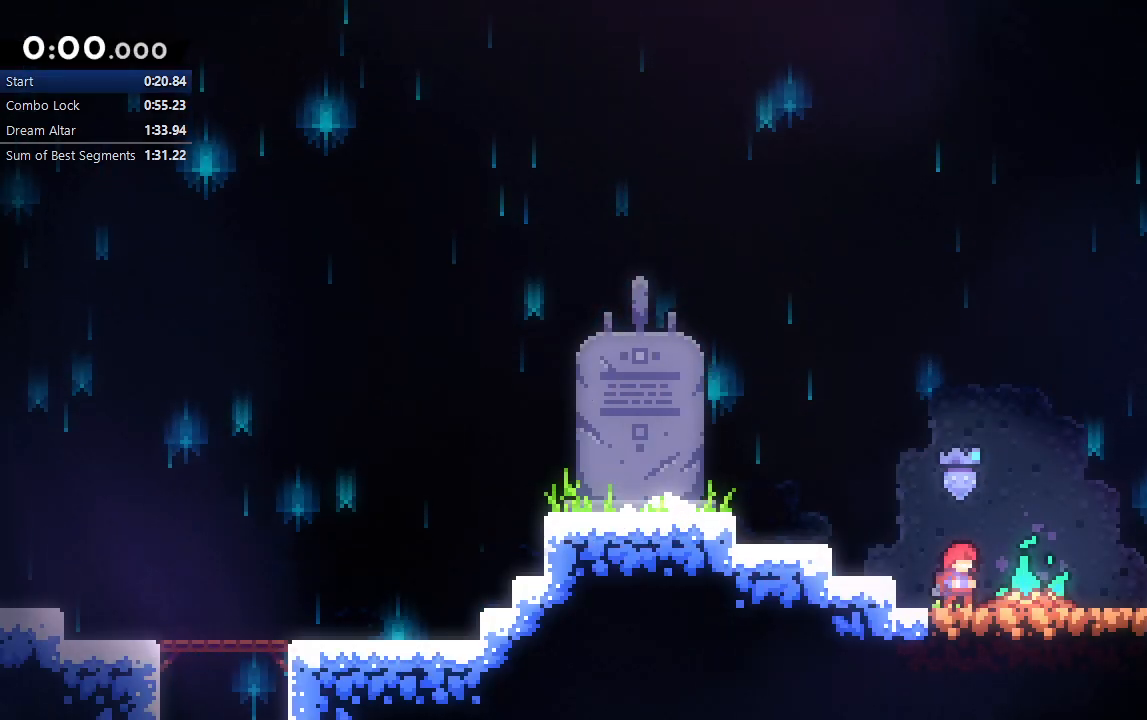
{"buttons": ["CIRCLE", "DPAD_RIGHT"], "left_stick": "center", "right_stick": "center", "events": [[133, "L1", "down"], [217, "CIRCLE", "down"], [283, "CIRCLE", "up"], [300, "L1", "up"], [433, "CIRCLE", "down"]]}
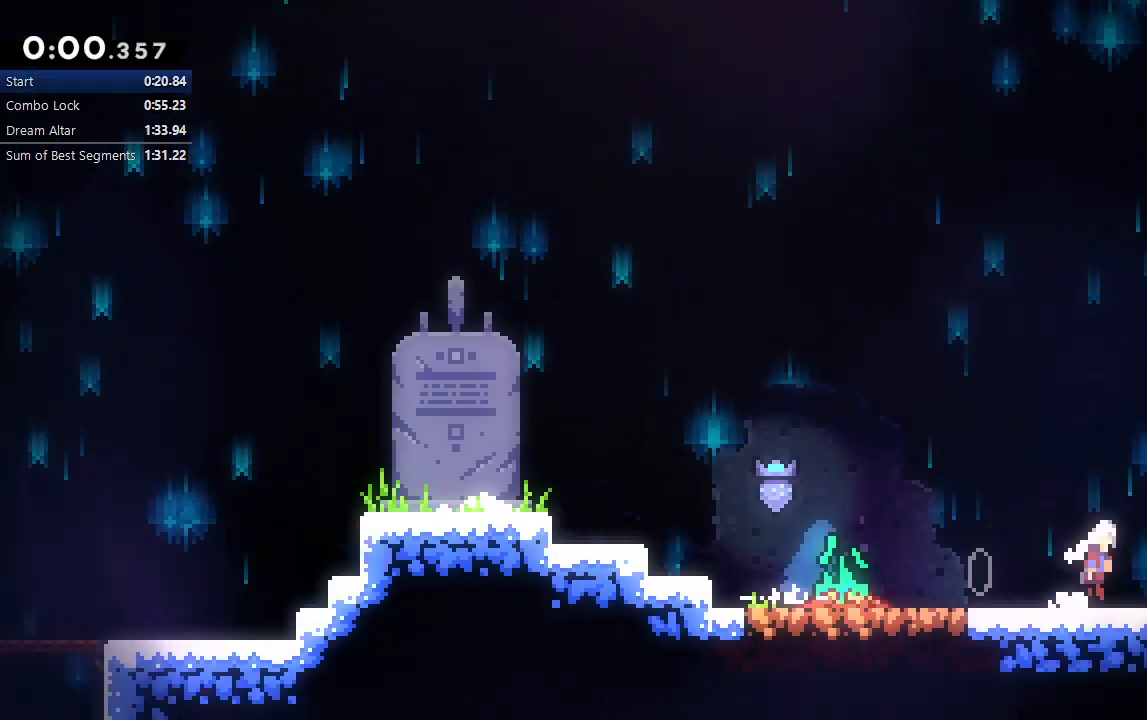
{"buttons": ["DPAD_RIGHT"], "left_stick": "center", "right_stick": "center", "events": [[33, "CIRCLE", "up"], [100, "DPAD_RIGHT", "up"], [200, "DPAD_RIGHT", "down"]]}
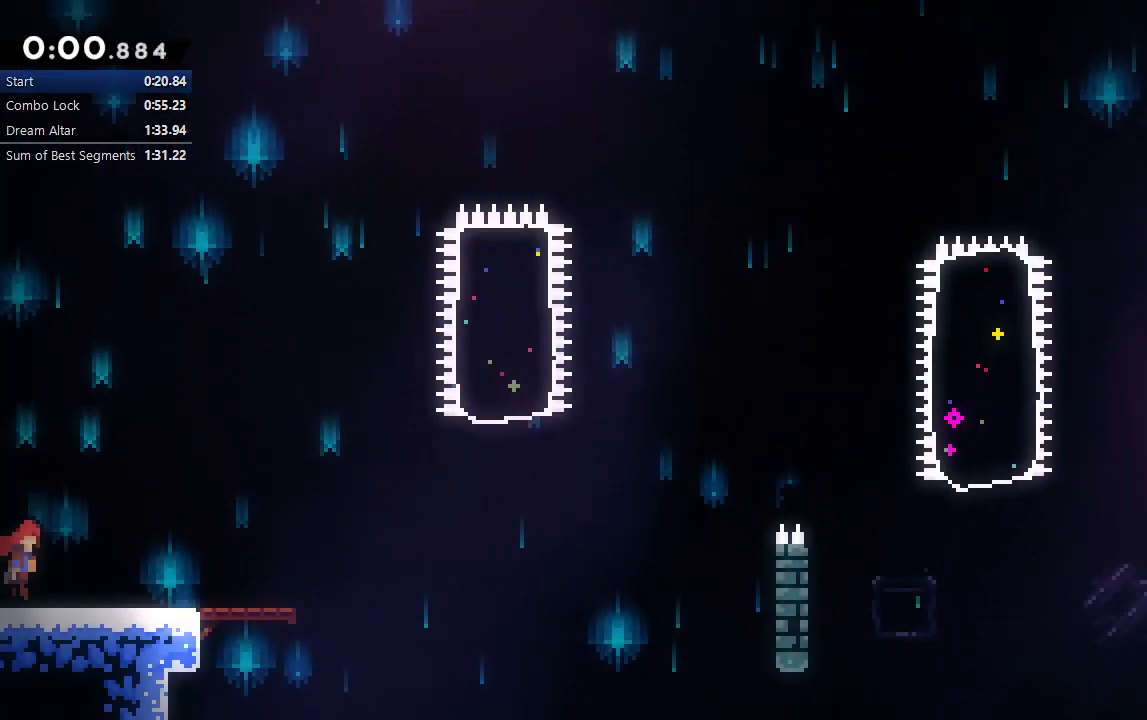
{"buttons": ["CIRCLE", "R1", "DPAD_RIGHT"], "left_stick": "center", "right_stick": "center", "events": [[150, "DPAD_DOWN", "down"], [167, "CROSS", "down"], [283, "CROSS", "up"], [317, "DPAD_DOWN", "up"], [383, "CIRCLE", "down"], [417, "R1", "down"]]}
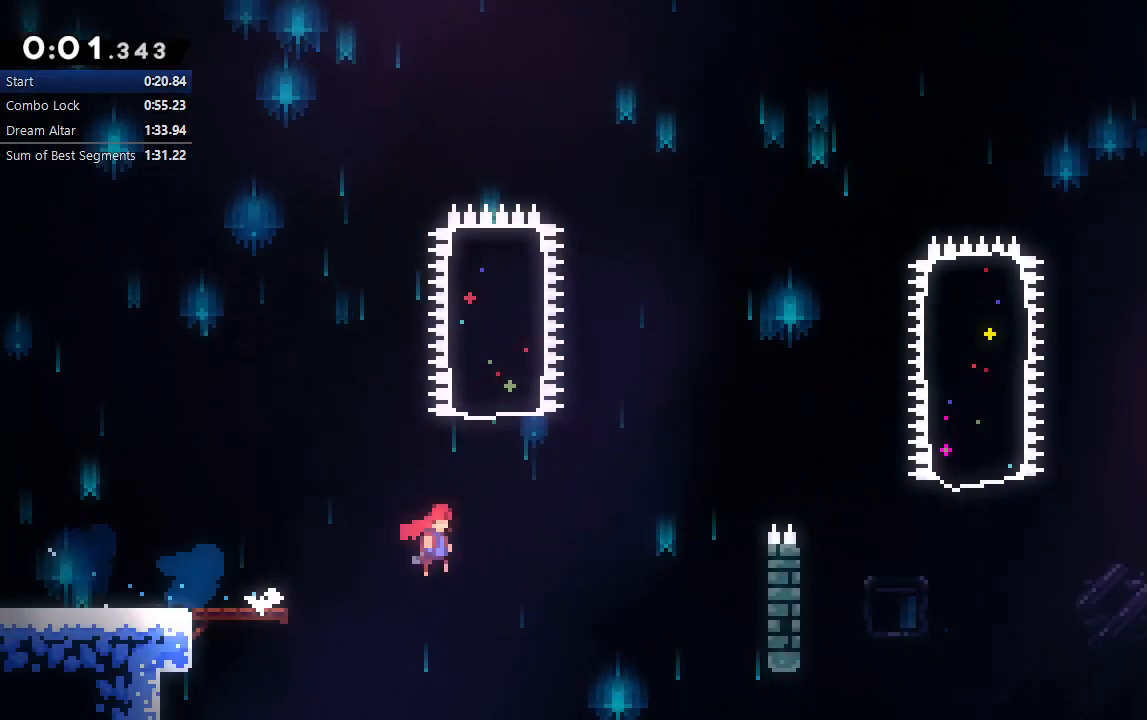
{"buttons": ["CIRCLE", "R1", "DPAD_RIGHT"], "left_stick": "center", "right_stick": "center", "events": [[333, "L2", "down"], [500, "L2", "up"]]}
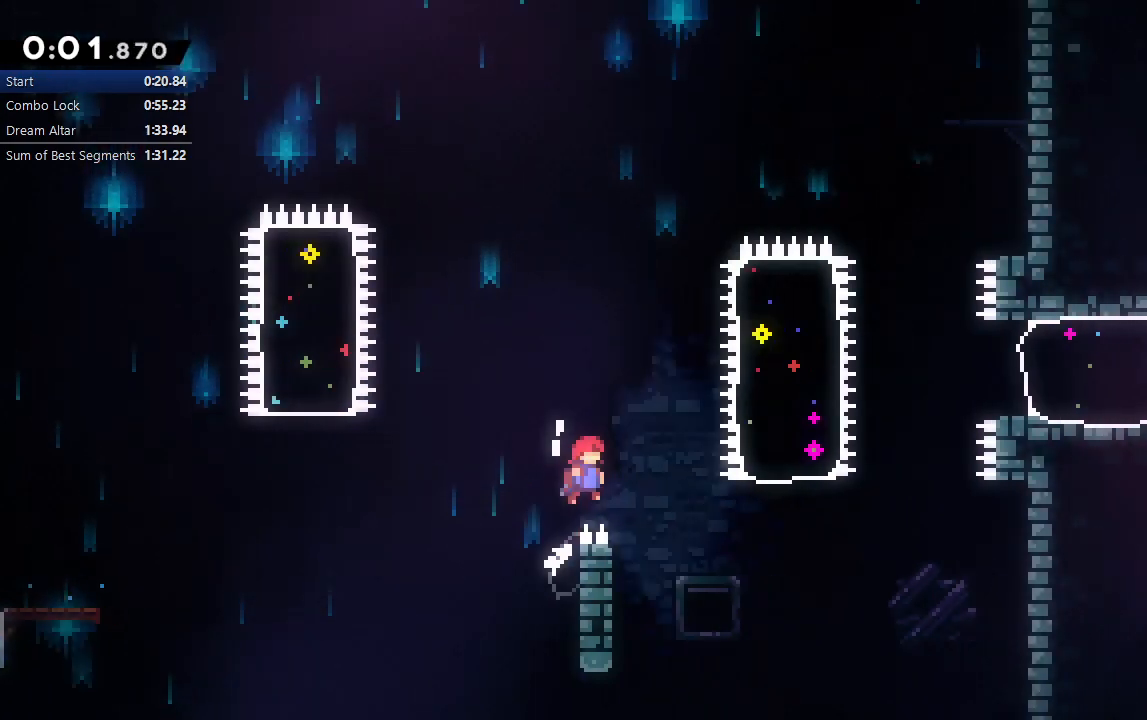
{"buttons": ["DPAD_UP", "DPAD_RIGHT"], "left_stick": "center", "right_stick": "center", "events": [[17, "CIRCLE", "up"], [33, "R1", "up"], [367, "CROSS", "down"], [367, "DPAD_UP", "down"], [500, "CROSS", "up"]]}
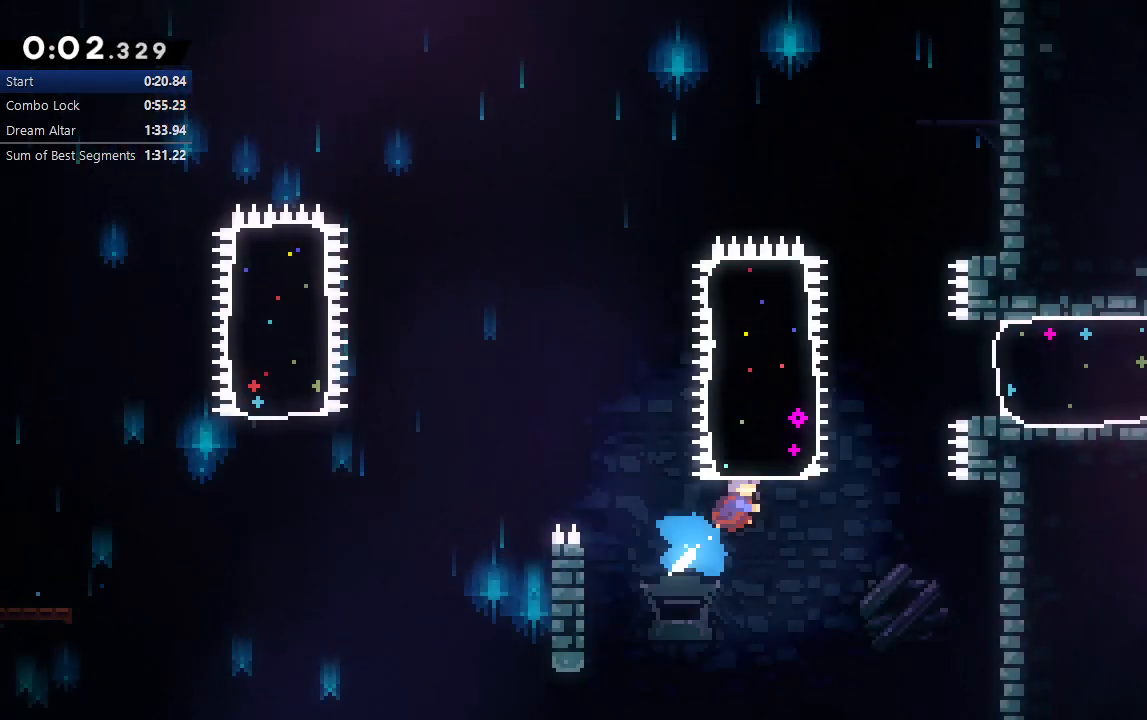
{"buttons": ["DPAD_RIGHT"], "left_stick": "center", "right_stick": "center", "events": [[33, "DPAD_UP", "up"], [250, "L1", "down"], [350, "L1", "up"]]}
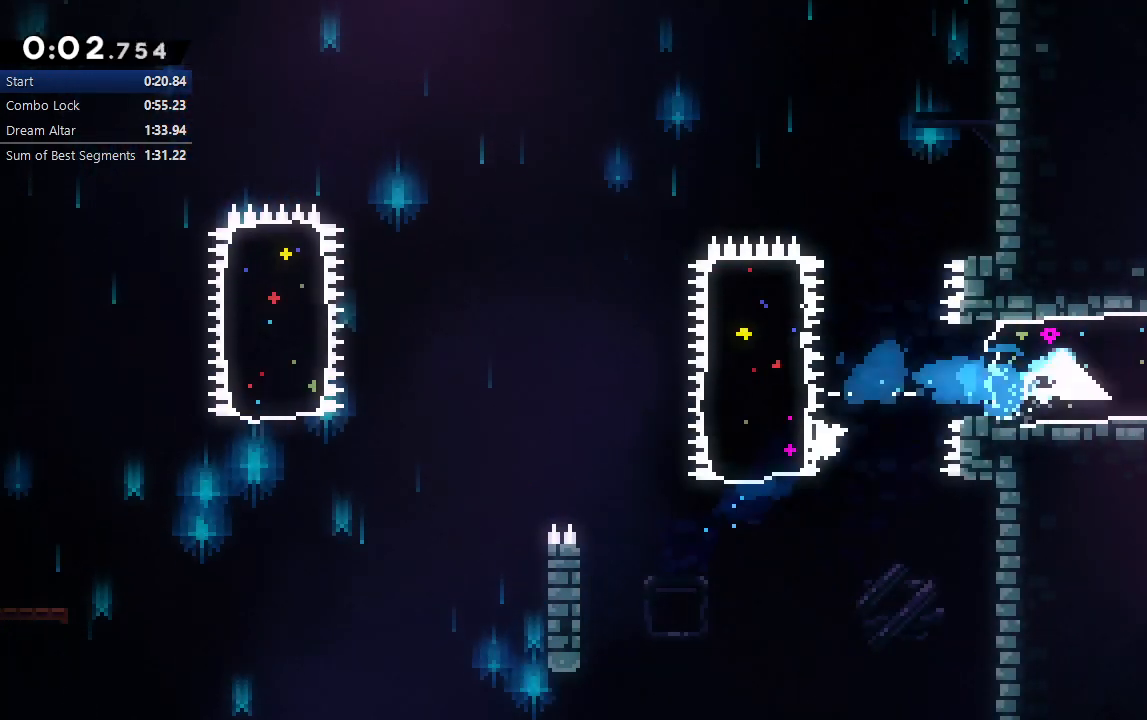
{"buttons": ["CIRCLE", "DPAD_RIGHT"], "left_stick": "center", "right_stick": "center", "events": [[117, "CIRCLE", "down"], [200, "L2", "down"], [300, "L2", "up"]]}
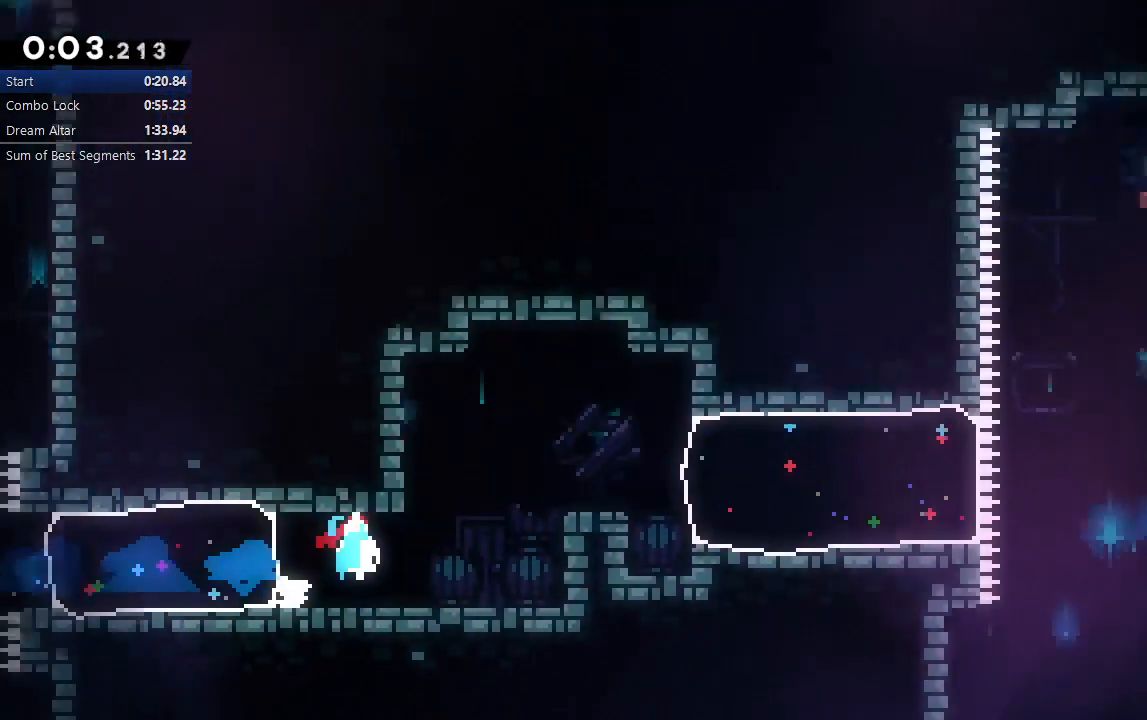
{"buttons": ["CIRCLE", "DPAD_RIGHT"], "left_stick": "center", "right_stick": "center", "events": []}
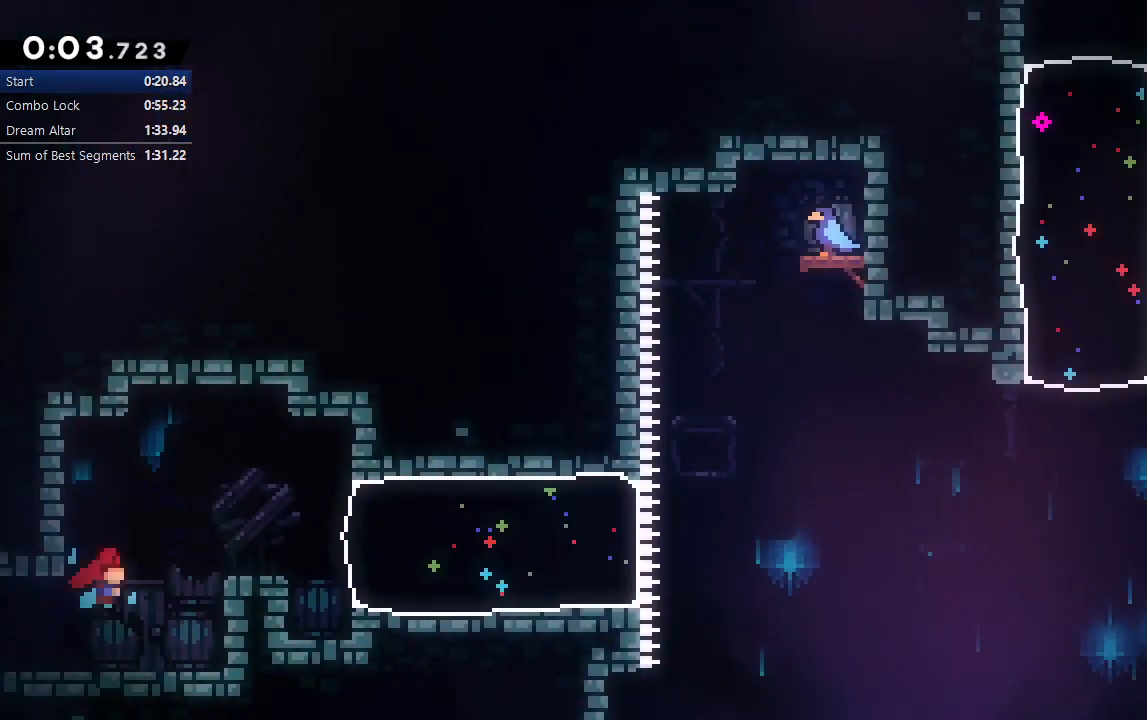
{"buttons": ["DPAD_RIGHT"], "left_stick": "center", "right_stick": "center", "events": [[117, "L1", "down"], [150, "CIRCLE", "up"], [217, "L1", "up"]]}
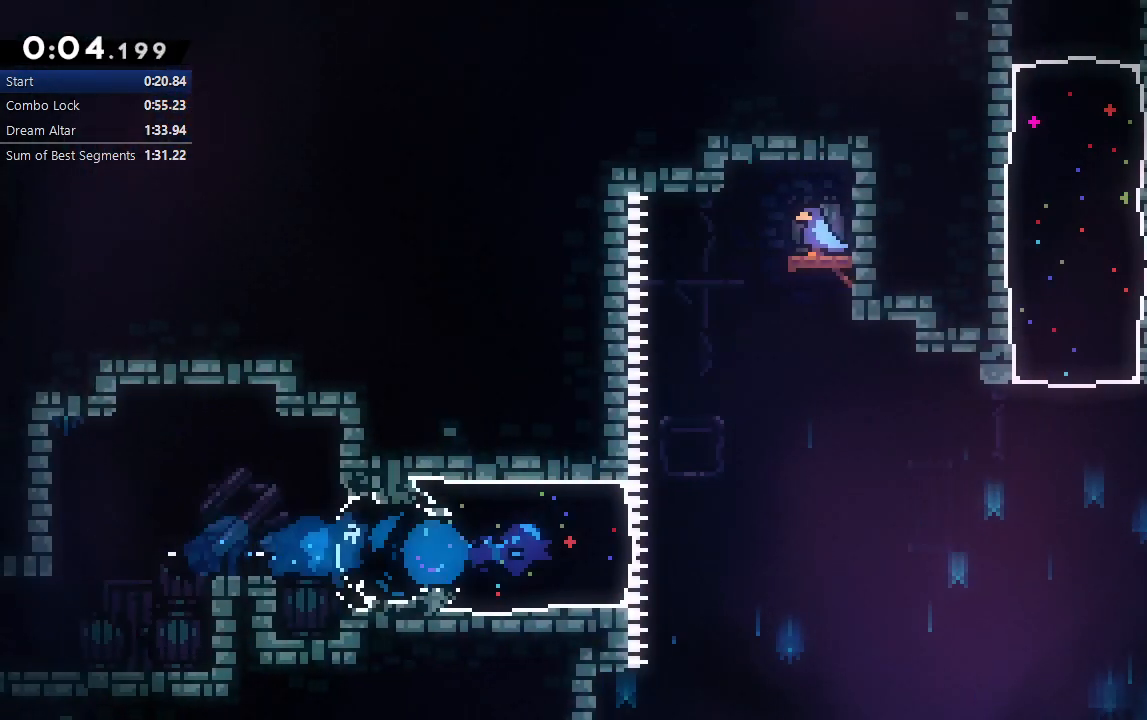
{"buttons": ["CIRCLE", "L2", "DPAD_RIGHT"], "left_stick": "center", "right_stick": "center", "events": [[100, "CIRCLE", "down"], [183, "L2", "down"]]}
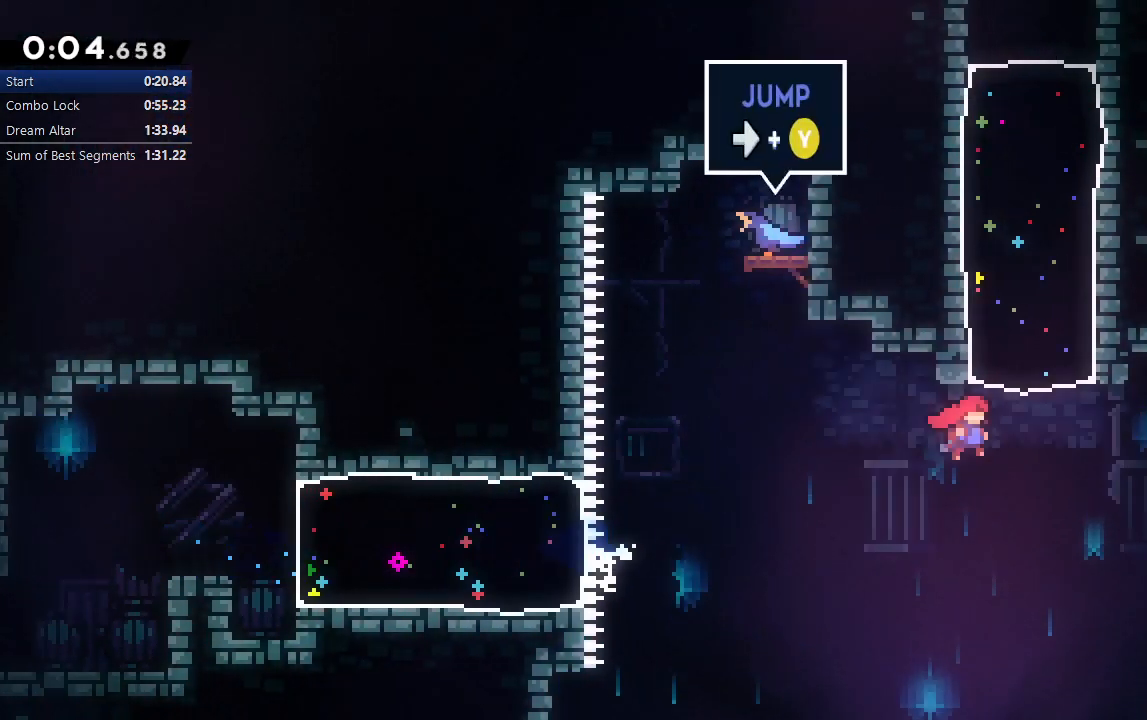
{"buttons": ["L2", "DPAD_UP"], "left_stick": "center", "right_stick": "center", "events": [[33, "CROSS", "down"], [33, "DPAD_RIGHT", "up"], [33, "DPAD_UP", "down"], [167, "CROSS", "up"], [183, "CIRCLE", "up"]]}
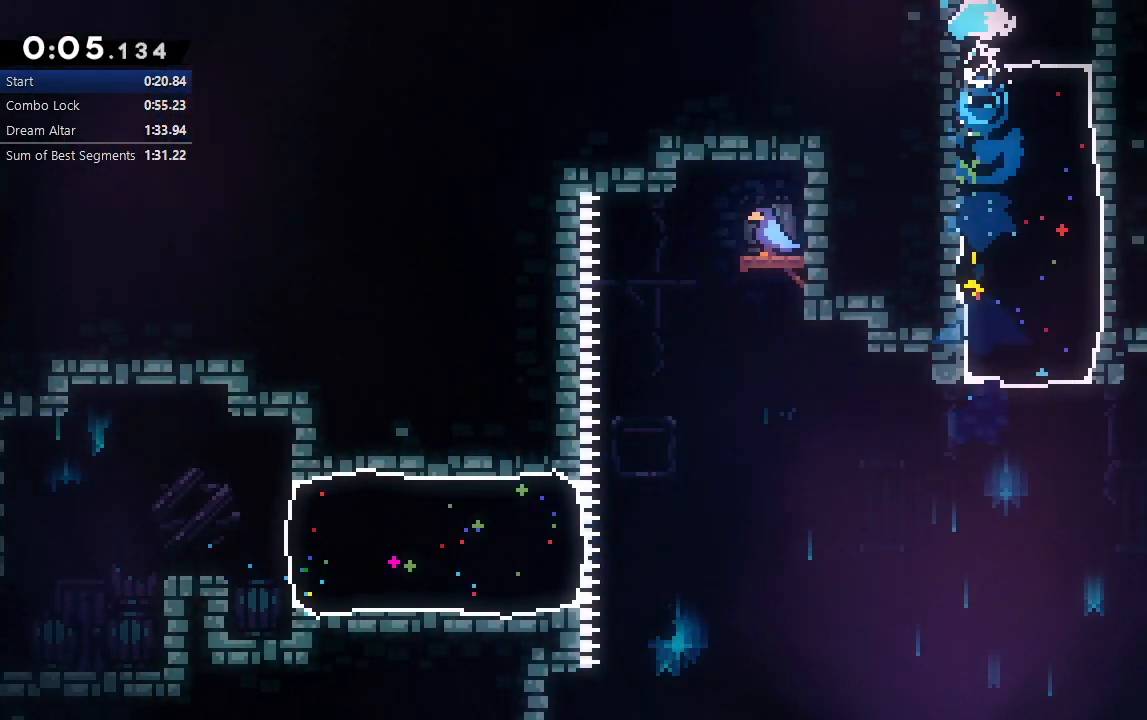
{"buttons": ["DPAD_RIGHT"], "left_stick": "center", "right_stick": "left", "events": [[33, "CROSS", "down"], [183, "CROSS", "up"], [200, "DPAD_UP", "up"], [217, "L2", "up"], [300, "DPAD_RIGHT", "down"], [450, "right_stick", "left"]]}
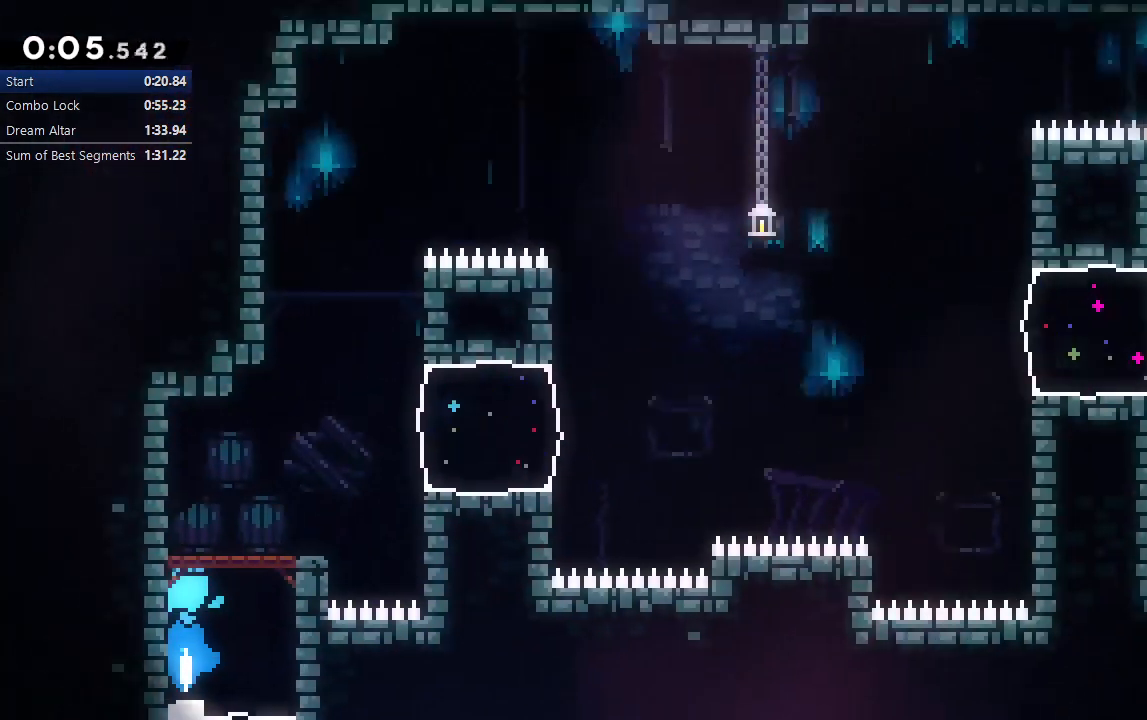
{"buttons": ["CIRCLE", "L1", "DPAD_RIGHT"], "left_stick": "center", "right_stick": "center", "events": [[83, "right_stick", "center"], [283, "CIRCLE", "down"], [500, "L1", "down"]]}
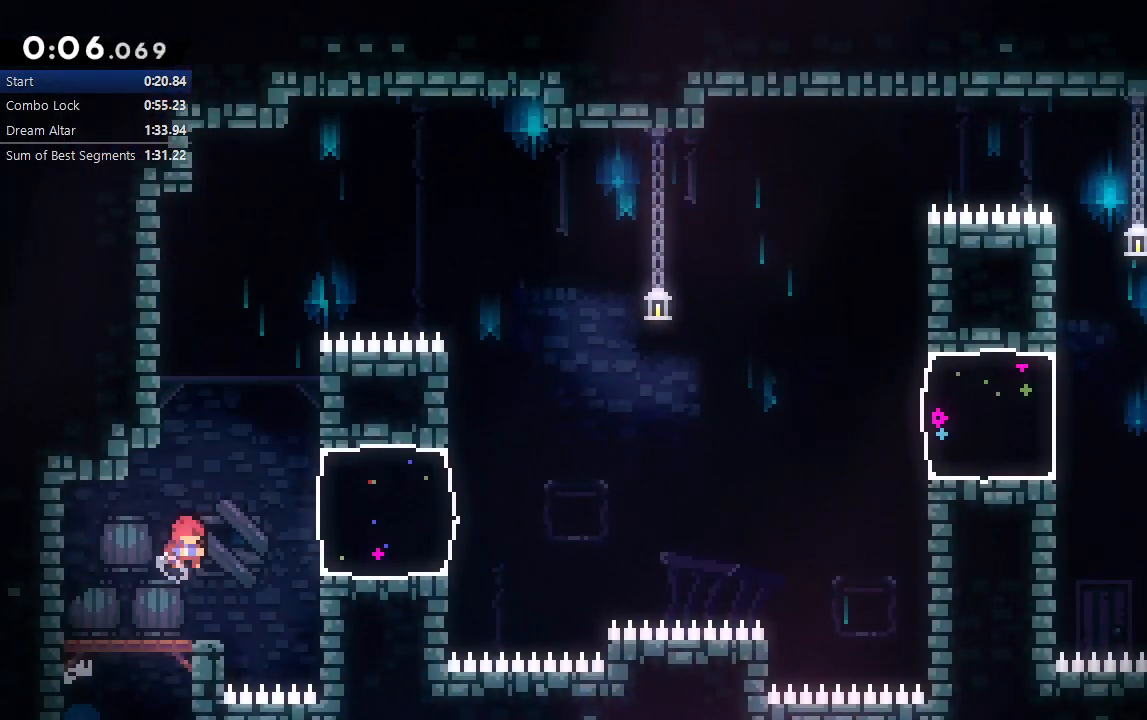
{"buttons": ["CIRCLE", "L2", "DPAD_RIGHT"], "left_stick": "center", "right_stick": "center", "events": [[67, "CIRCLE", "up"], [133, "L1", "up"], [367, "CIRCLE", "down"], [433, "L2", "down"]]}
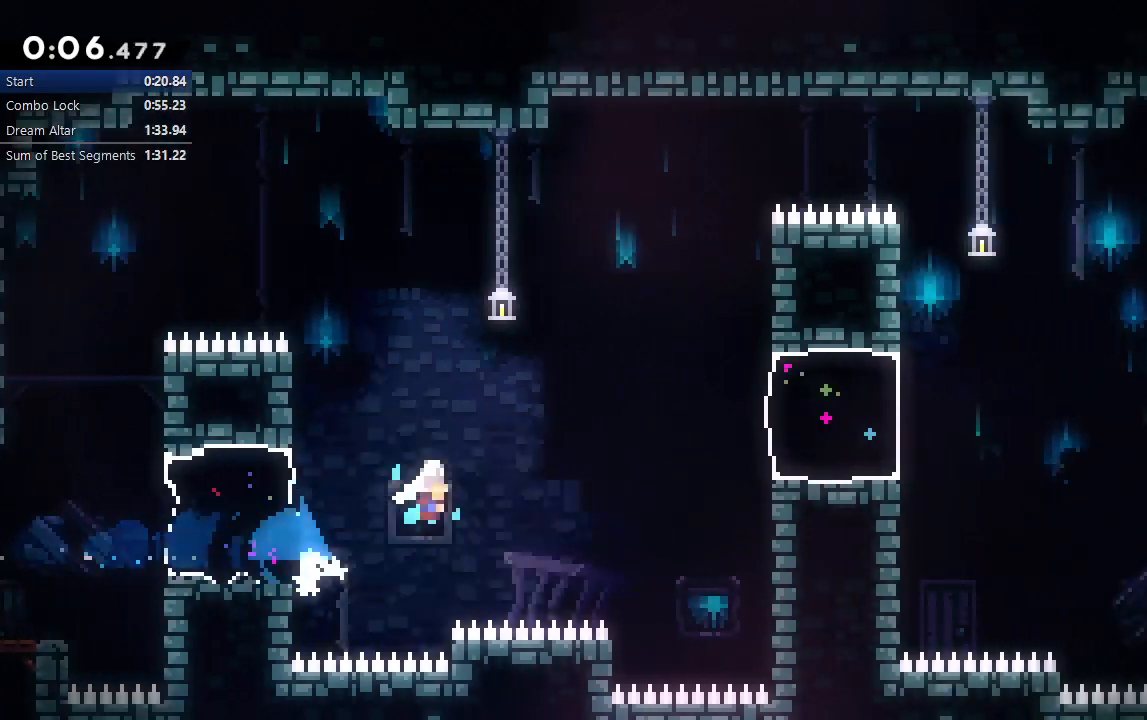
{"buttons": ["DPAD_RIGHT"], "left_stick": "down-left", "right_stick": "center", "events": [[233, "CROSS", "down"], [300, "L2", "up"], [367, "CROSS", "up"], [383, "CIRCLE", "up"], [433, "left_stick", "down-left"]]}
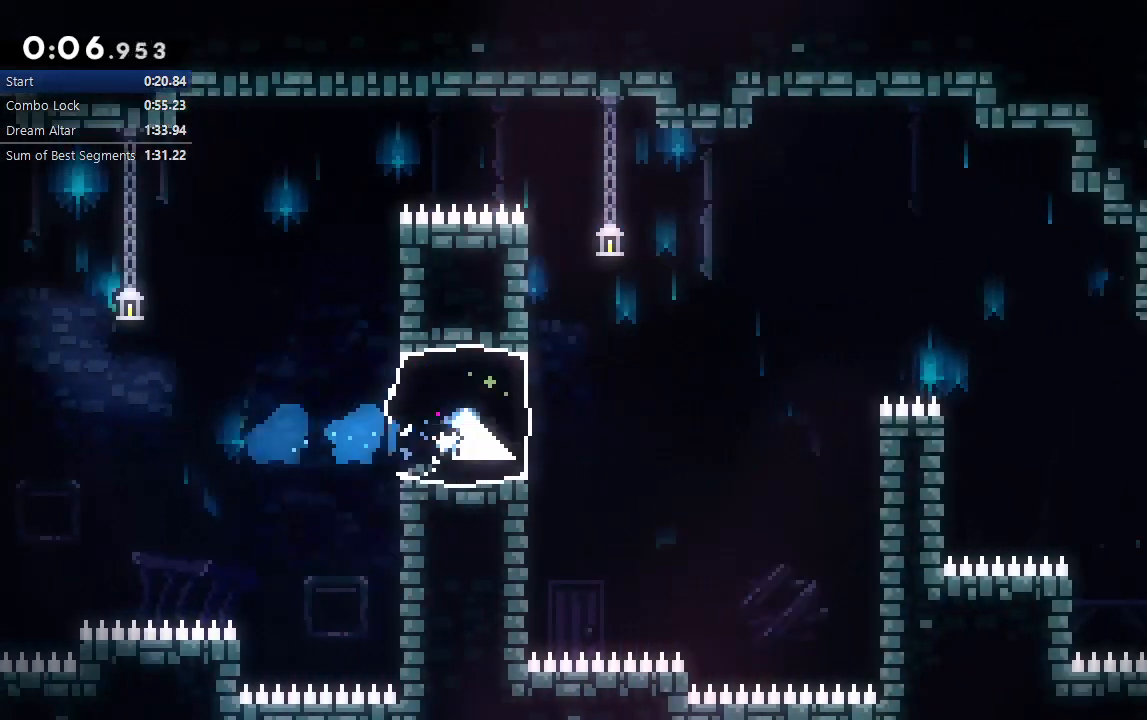
{"buttons": ["DPAD_RIGHT"], "left_stick": "center", "right_stick": "center"}
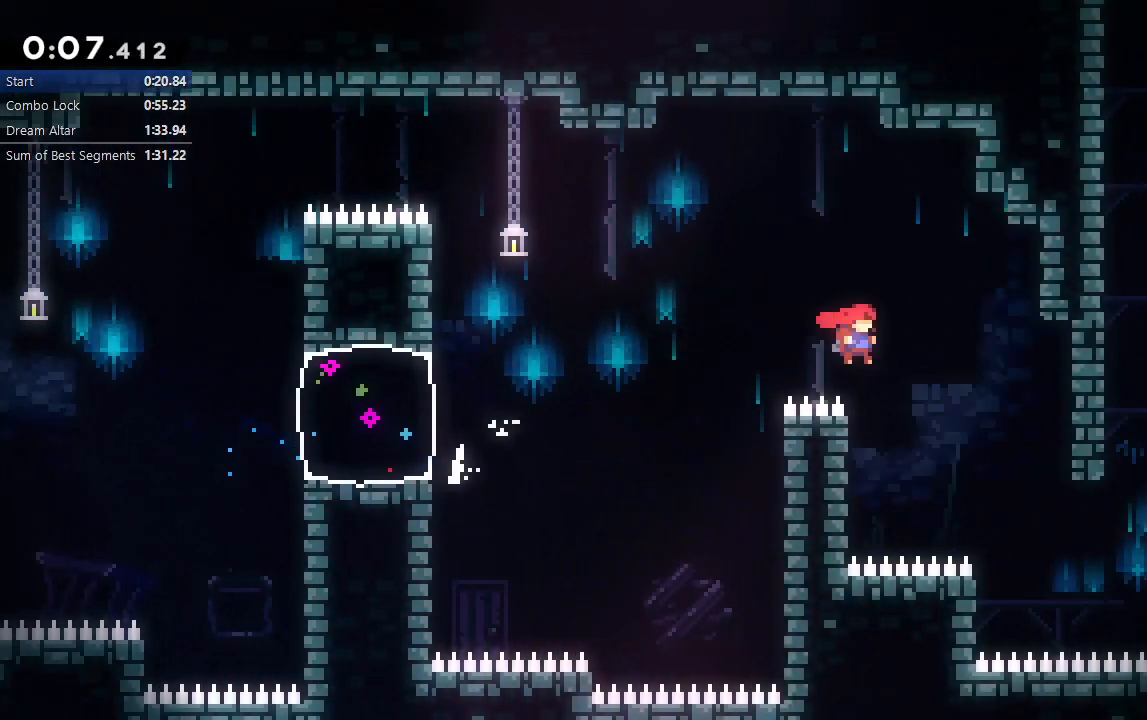
{"buttons": ["CROSS", "DPAD_UP"], "left_stick": "center", "right_stick": "center", "events": [[417, "CROSS", "down"], [417, "DPAD_UP", "down"], [433, "DPAD_RIGHT", "up"]]}
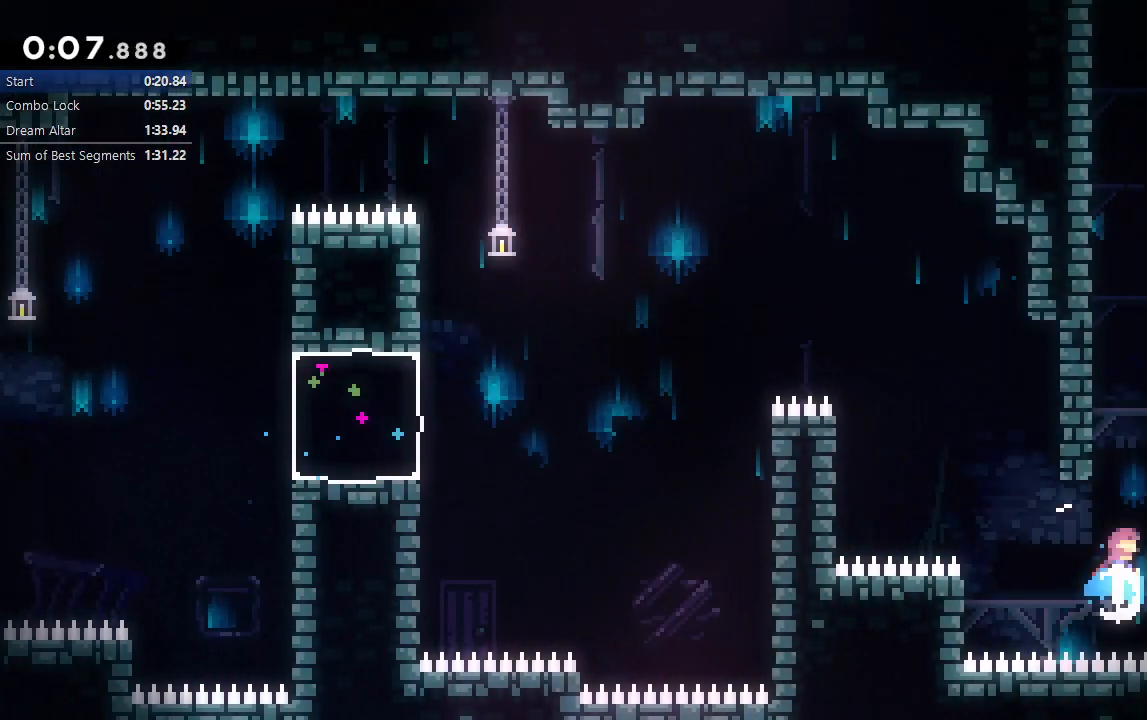
{"buttons": ["L2", "R1", "DPAD_LEFT"], "left_stick": "center", "right_stick": "center", "events": [[50, "DPAD_UP", "up"], [67, "CROSS", "up"], [117, "DPAD_RIGHT", "down"], [183, "CIRCLE", "down"], [333, "DPAD_RIGHT", "up"], [367, "L2", "down"], [400, "DPAD_LEFT", "down"], [433, "R1", "down"], [500, "CIRCLE", "up"]]}
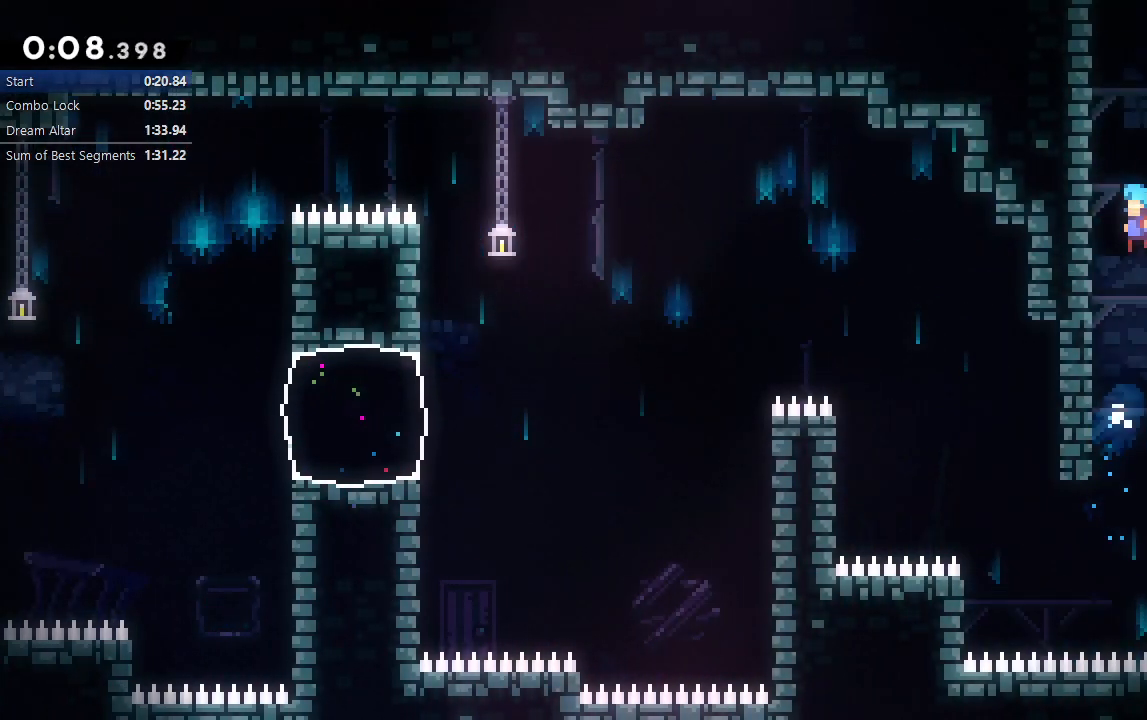
{"buttons": ["CIRCLE", "L2", "R1", "DPAD_LEFT"], "left_stick": "center", "right_stick": "center", "events": [[100, "CIRCLE", "down"], [217, "CIRCLE", "up"], [283, "CIRCLE", "down"], [383, "CIRCLE", "up"], [450, "CIRCLE", "down"]]}
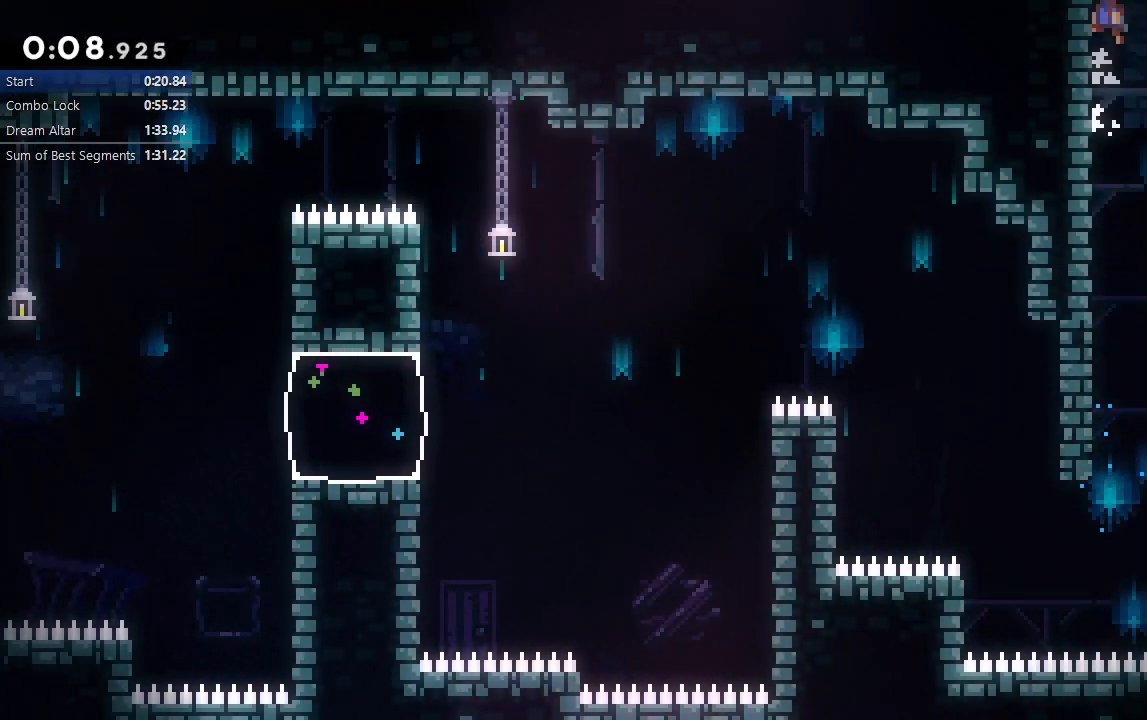
{"buttons": [], "left_stick": "center", "right_stick": "center", "events": [[50, "CIRCLE", "up"], [50, "R1", "up"], [83, "DPAD_LEFT", "up"], [100, "L2", "up"]]}
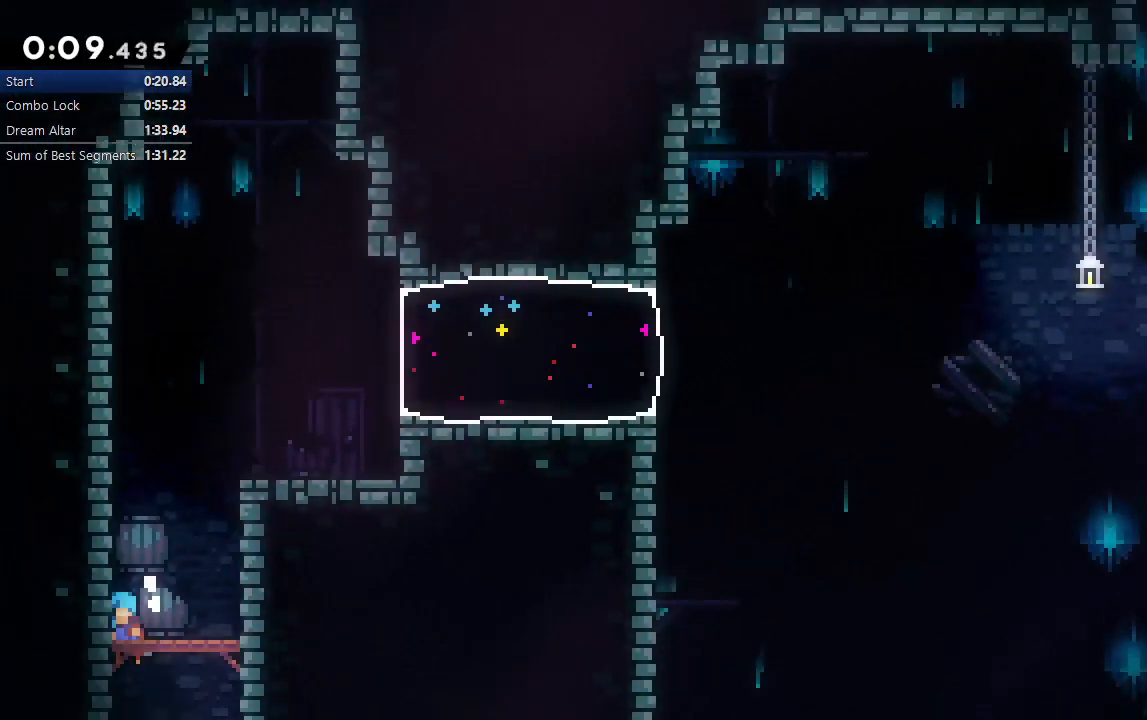
{"buttons": ["CIRCLE", "R1", "DPAD_RIGHT"], "left_stick": "center", "right_stick": "down-left"}